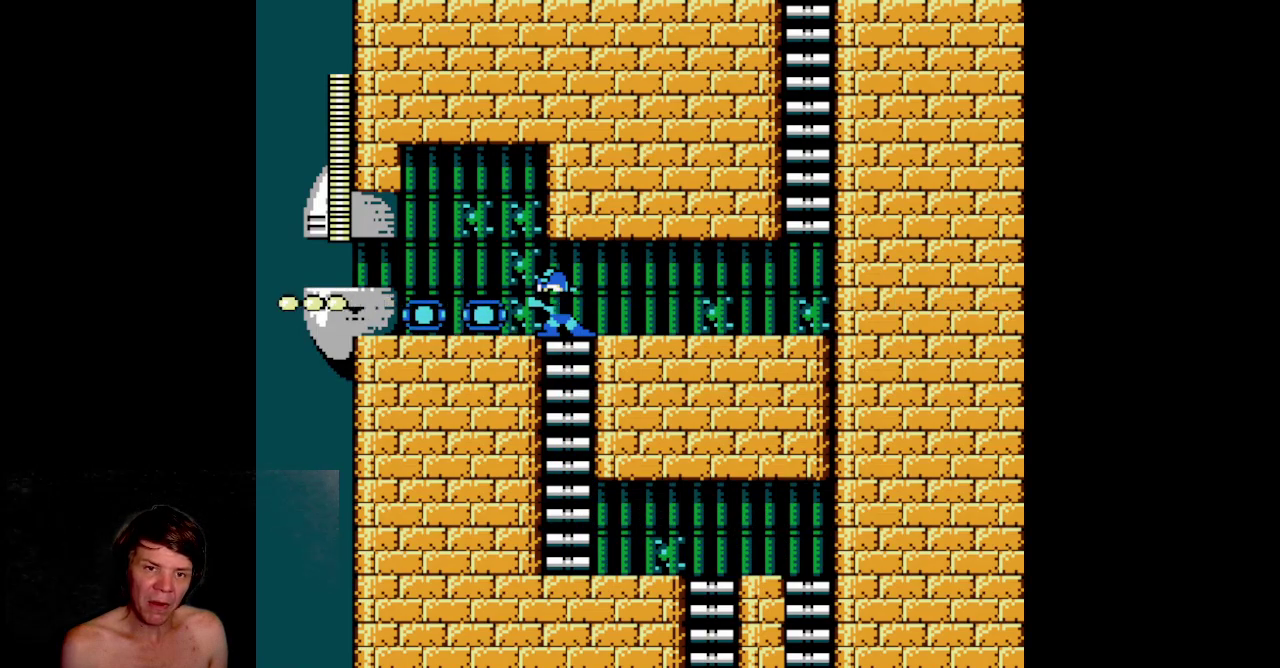
Gameplay with a controller (Nintendo layout); each line is a JSON object with the inputs held at the frame after it. Not read: L3 R3.
{"buttons": ["START"]}
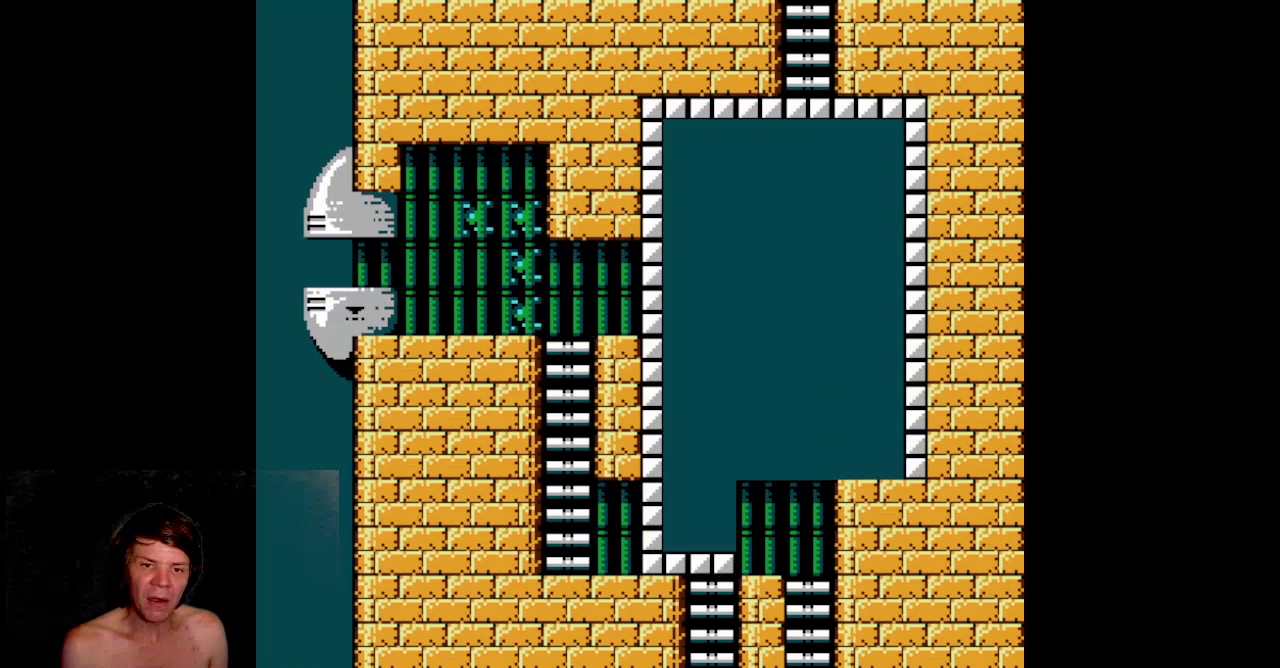
{"buttons": []}
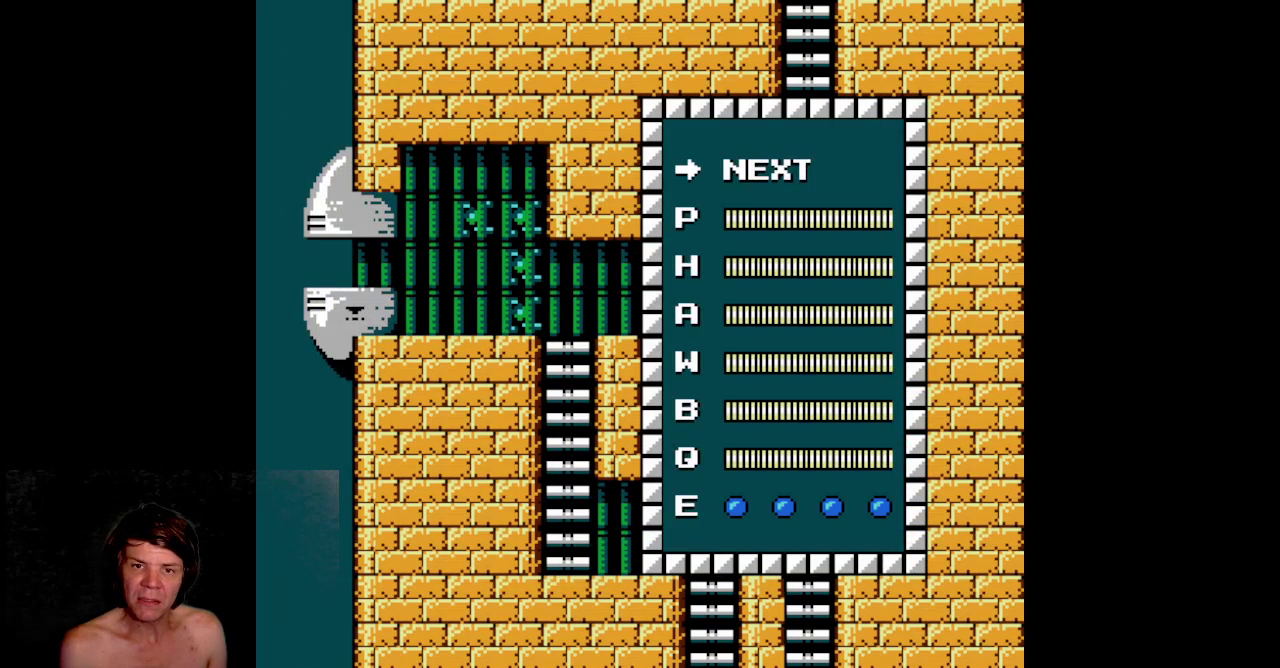
{"buttons": []}
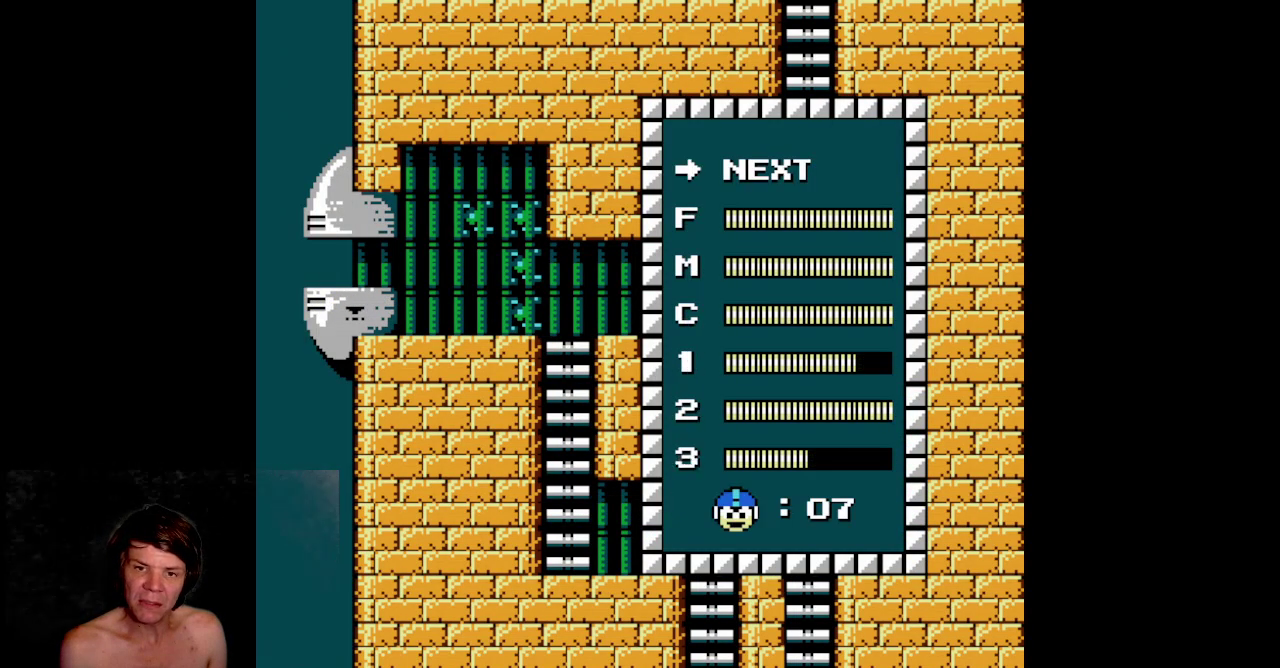
{"buttons": ["START"]}
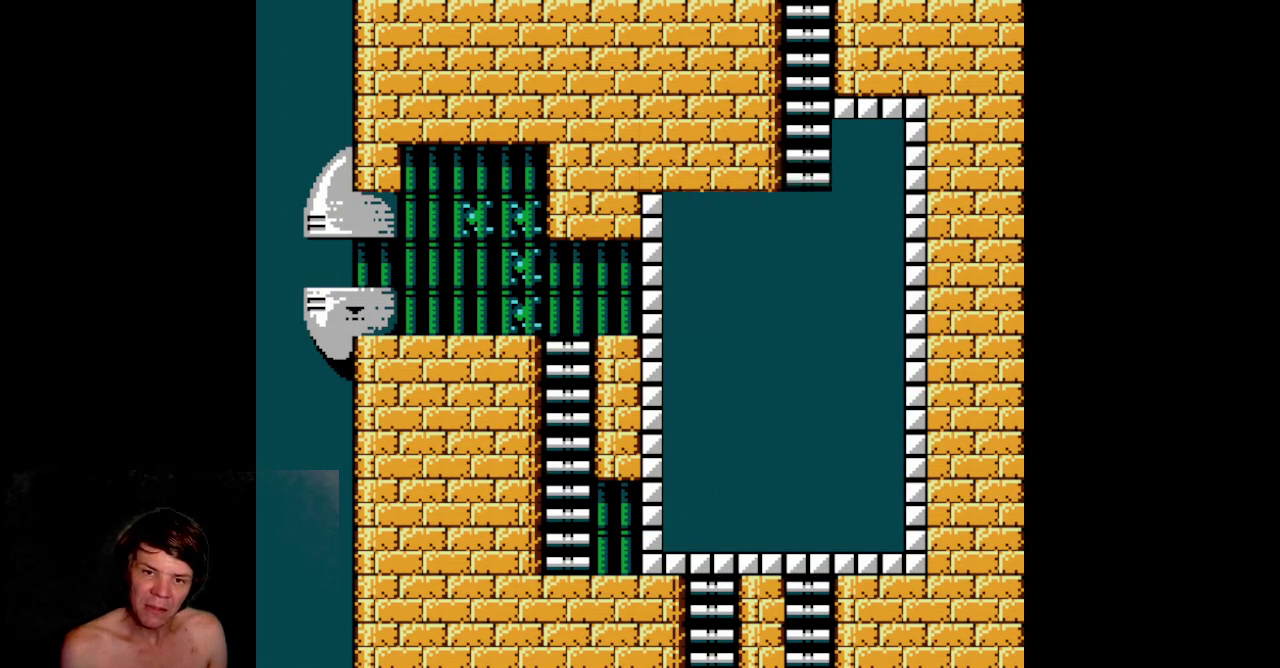
{"buttons": ["DPAD_LEFT"]}
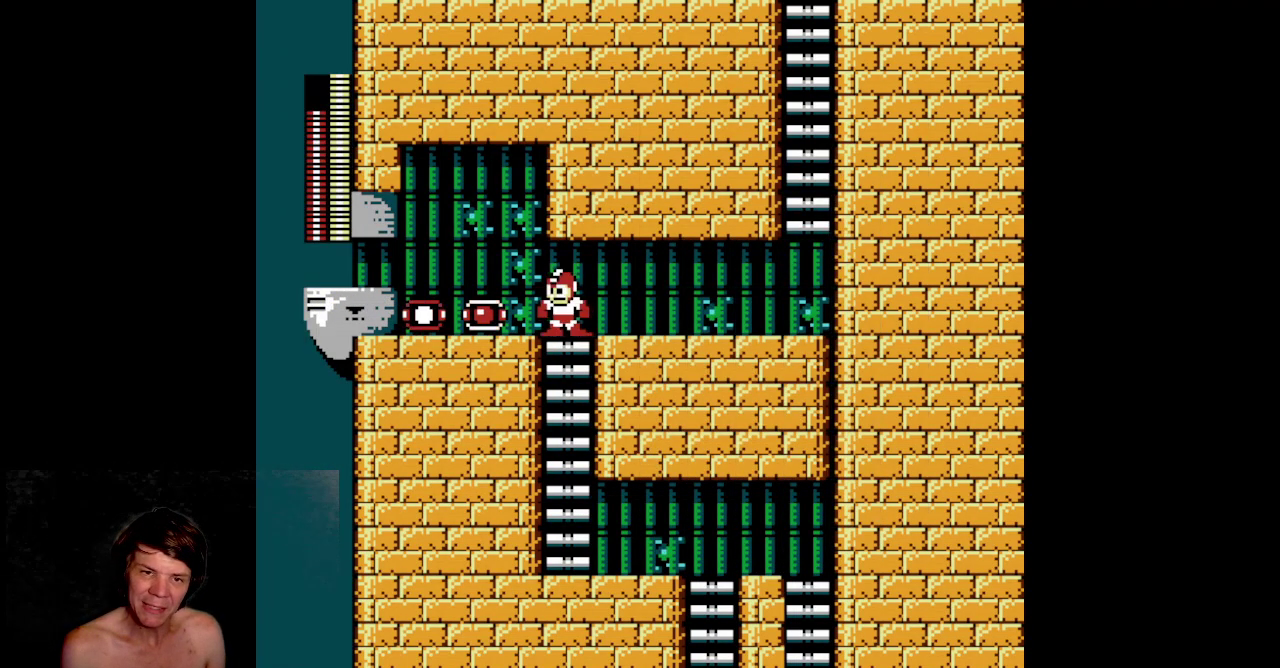
{"buttons": ["DPAD_LEFT"]}
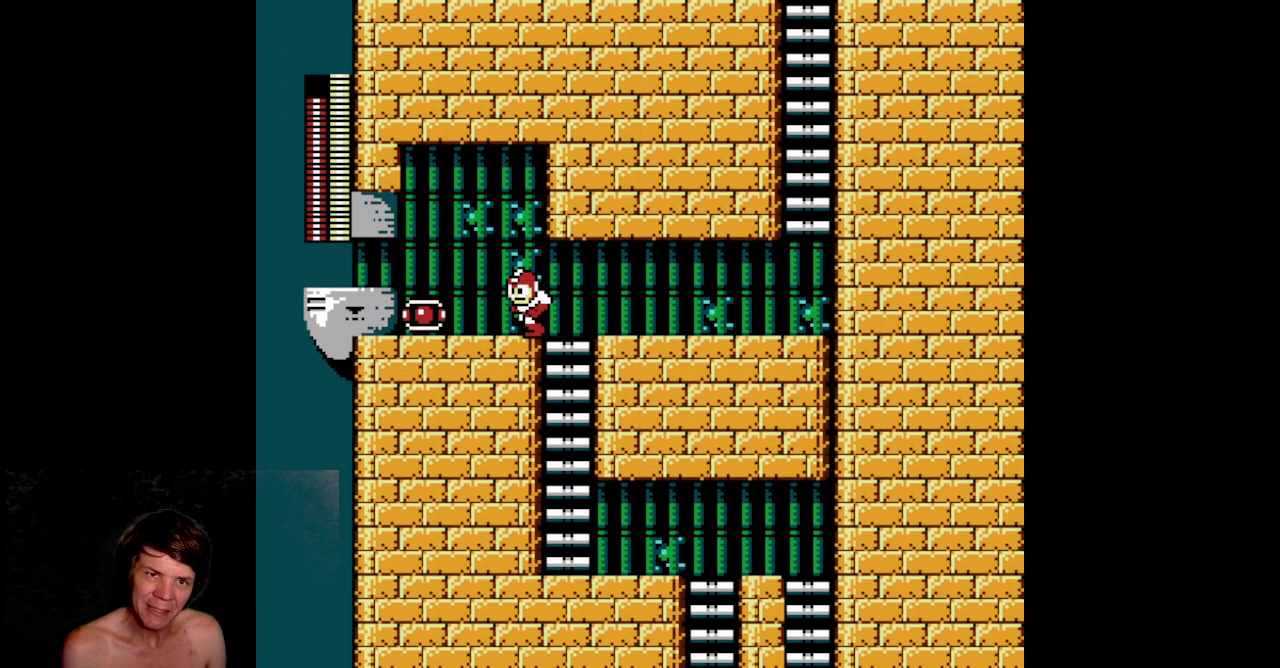
{"buttons": []}
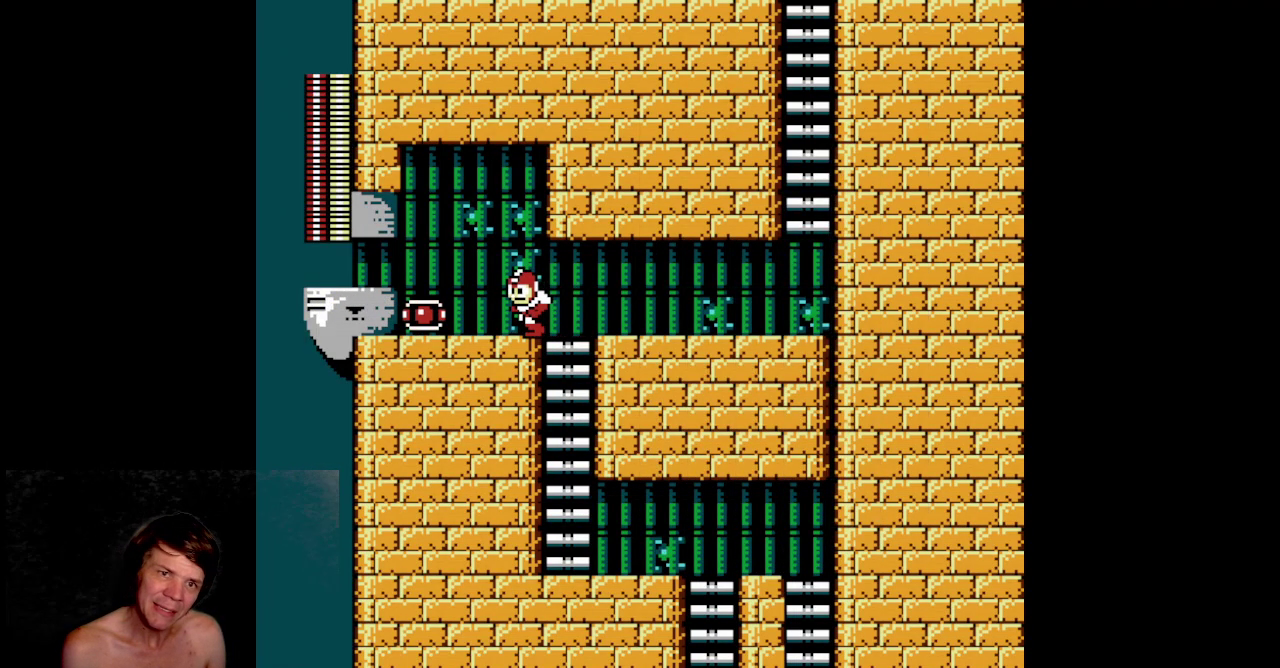
{"buttons": []}
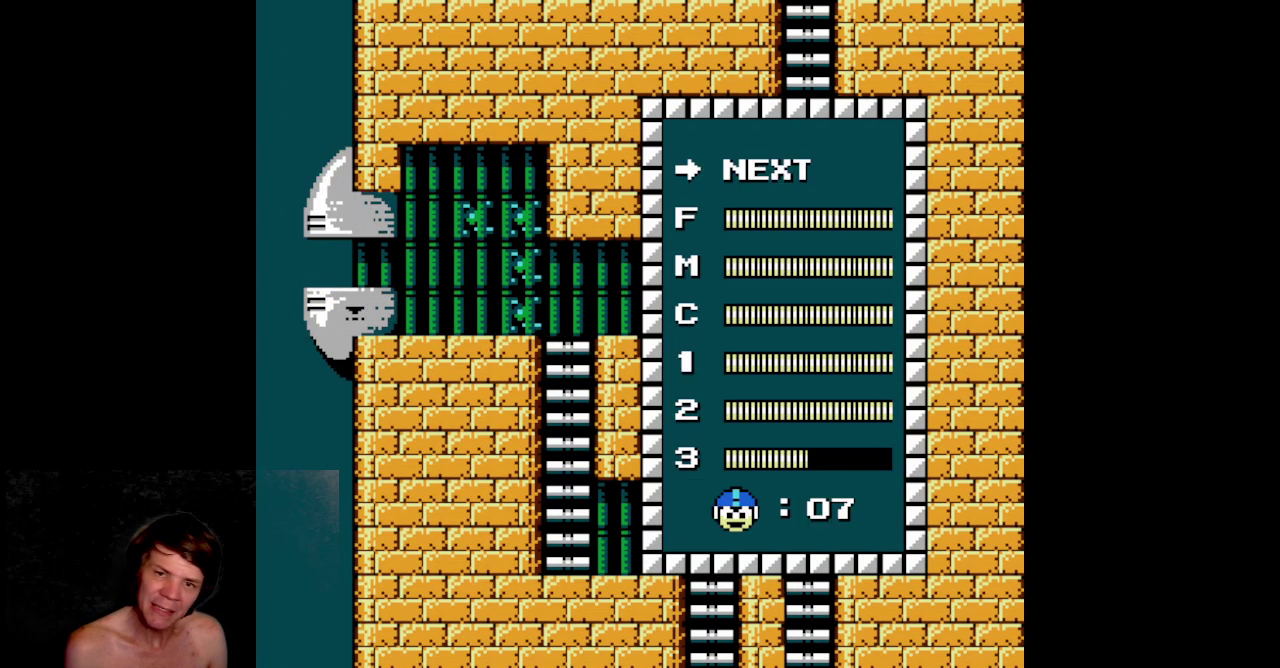
{"buttons": ["DPAD_DOWN"]}
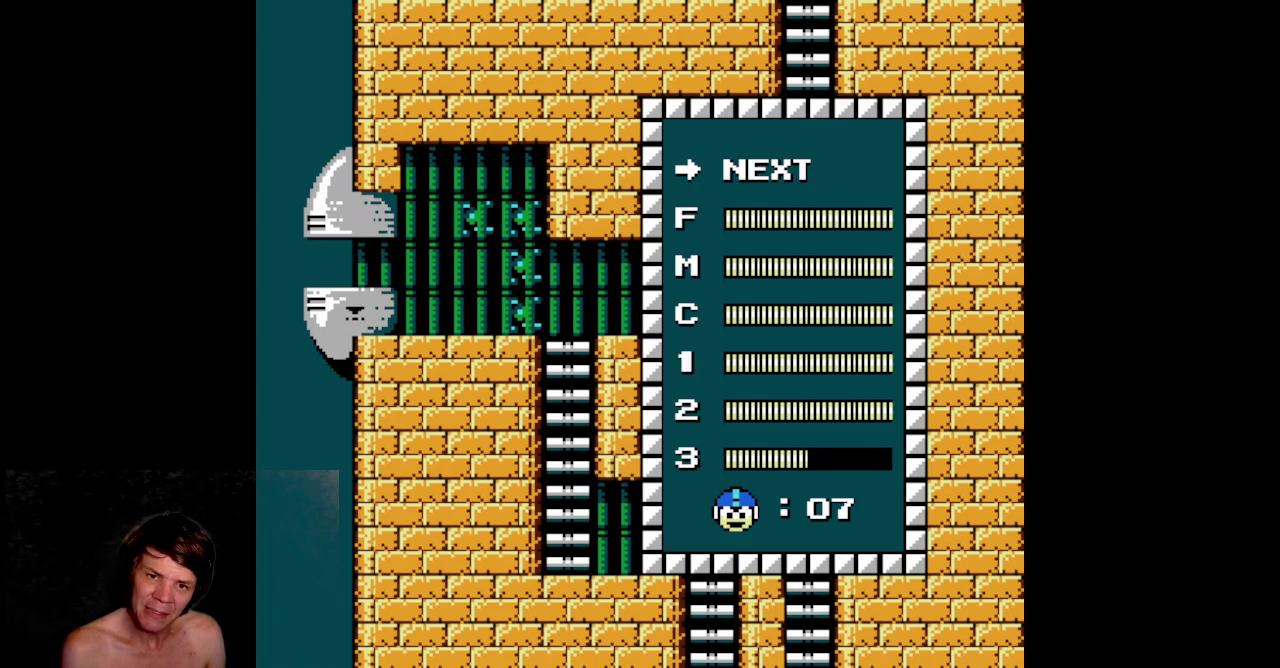
{"buttons": ["DPAD_LEFT"]}
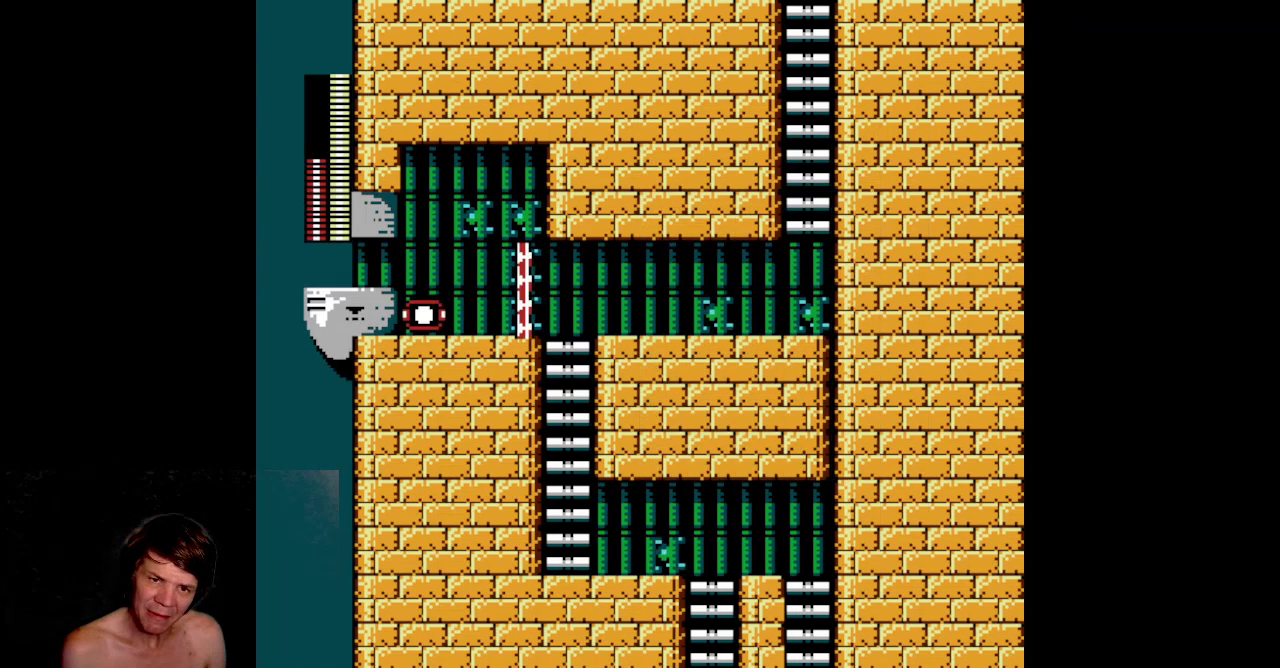
{"buttons": ["DPAD_LEFT"]}
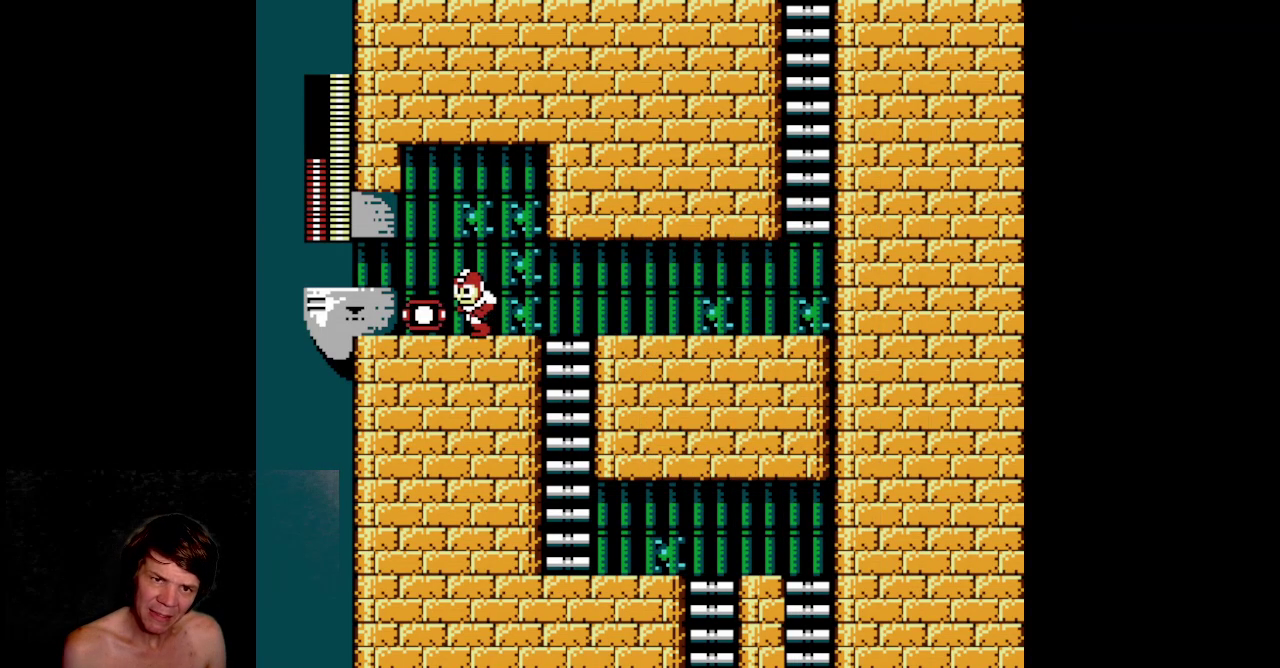
{"buttons": ["DPAD_LEFT"]}
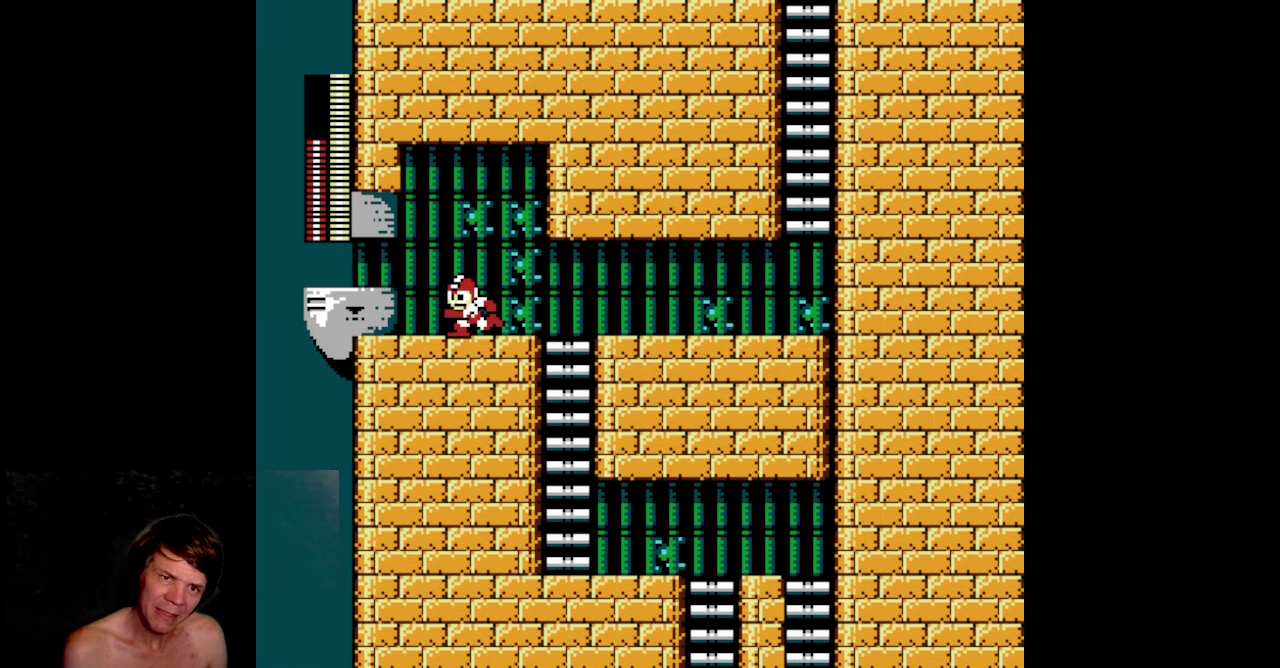
{"buttons": []}
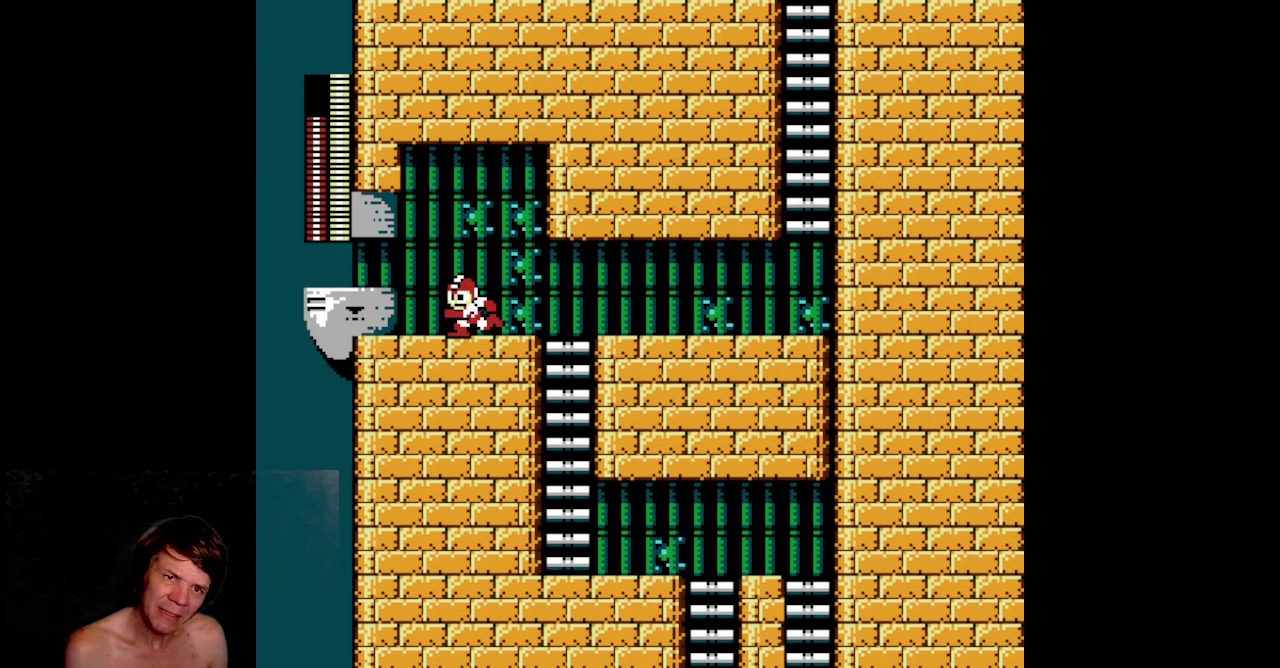
{"buttons": []}
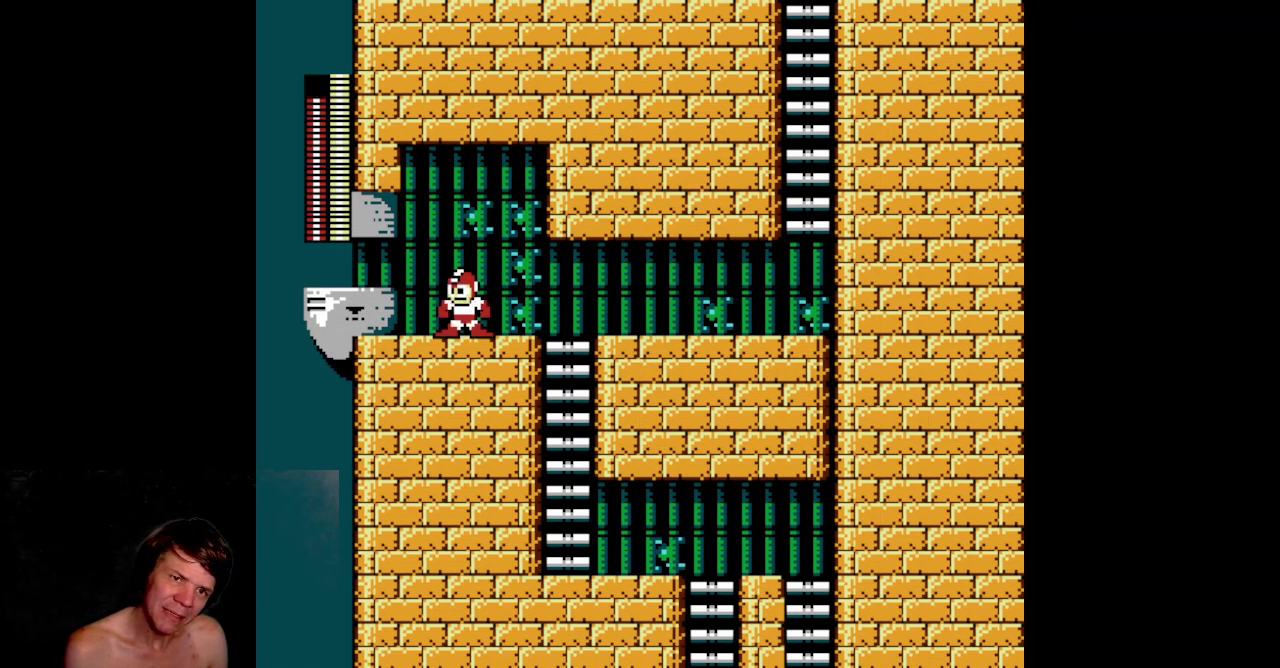
{"buttons": []}
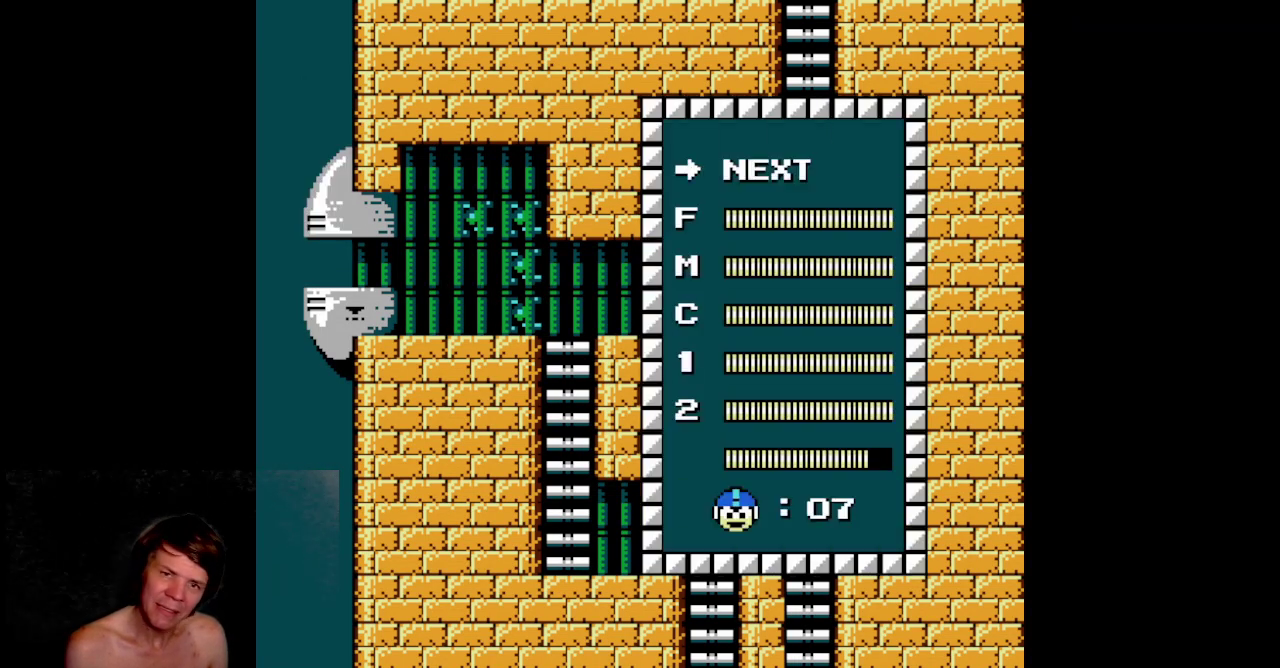
{"buttons": ["DPAD_UP"]}
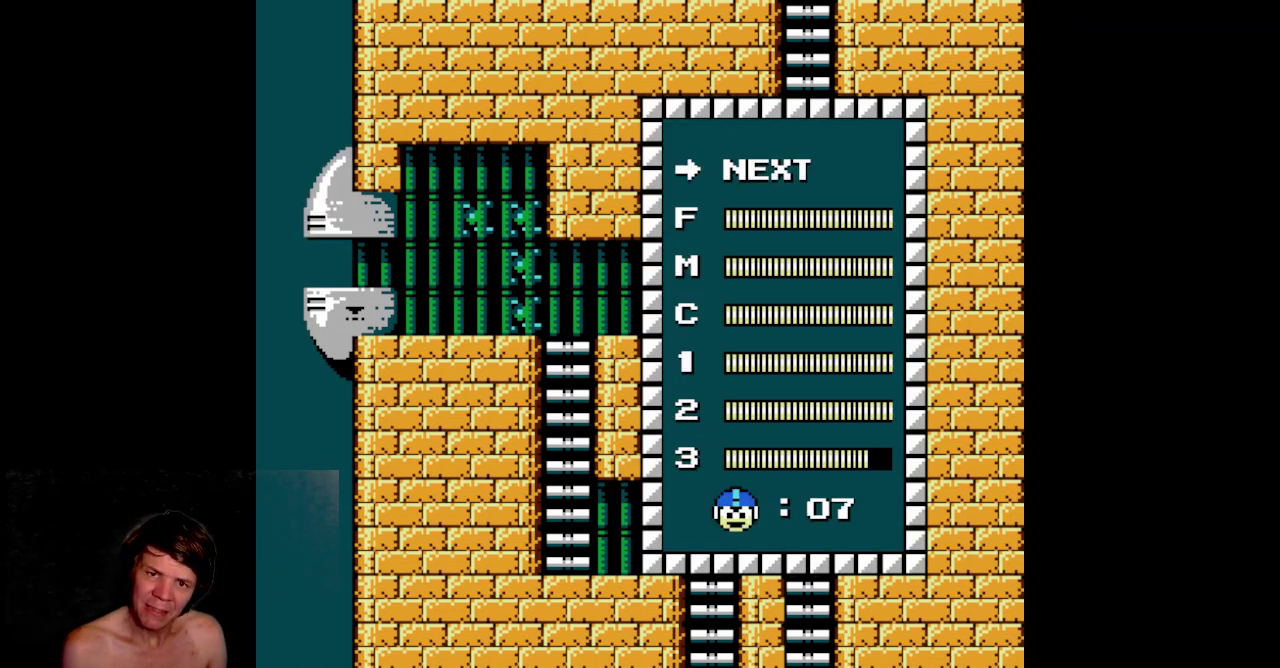
{"buttons": []}
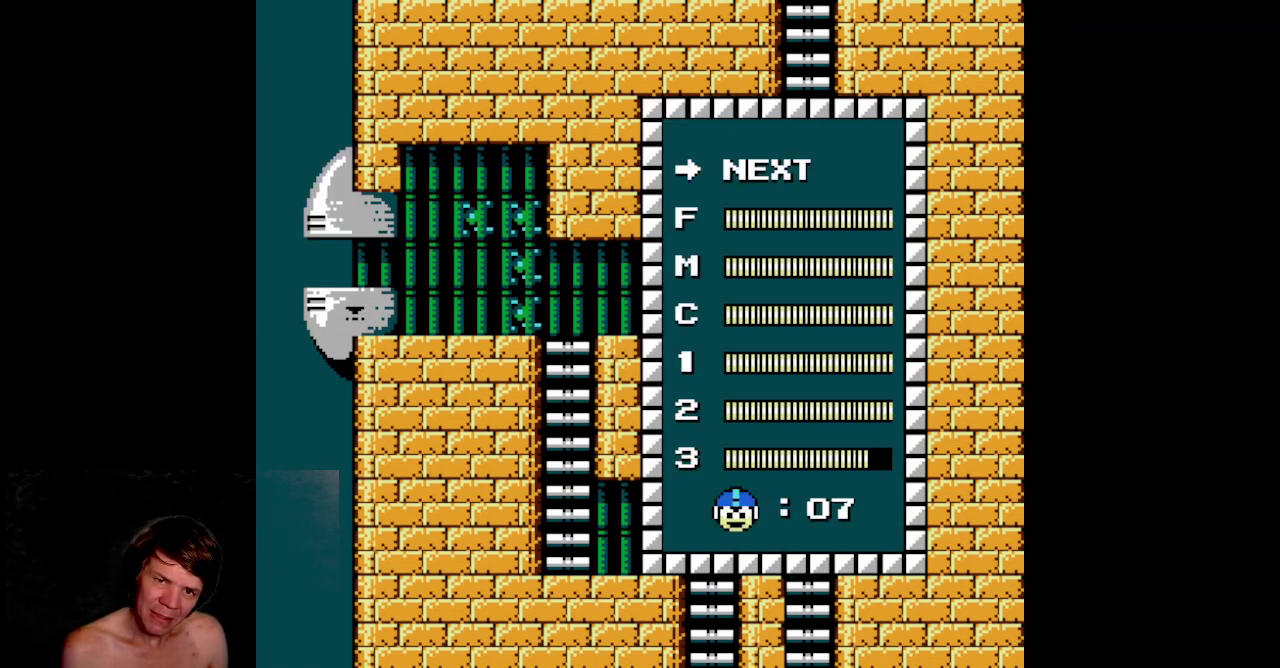
{"buttons": []}